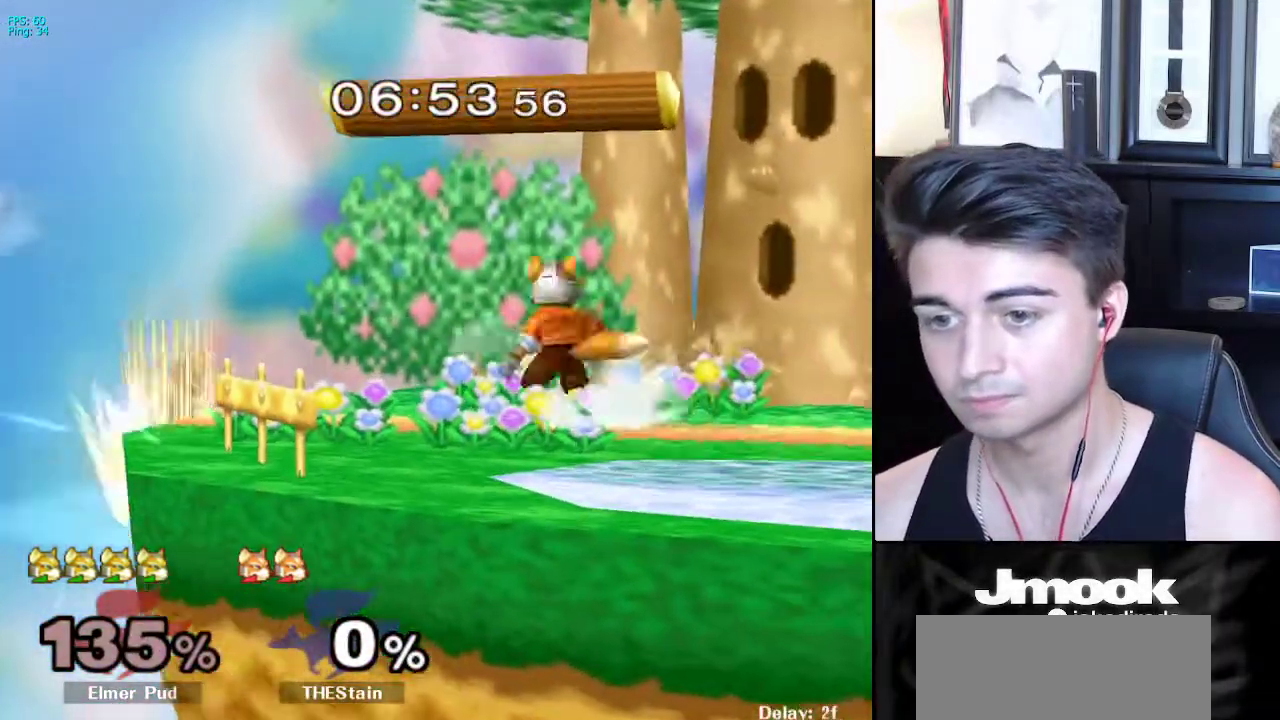
Gameplay with a controller (Nintendo layout); each line is a JSON object with the inputs held at the frame after it. "events" lists button and stick changes between this image and that frame as [ms after this image, input, new state], when the widget could be followed in between. Not read: L3 R3 START.
{"buttons": [], "left_stick": "center", "right_stick": "center", "events": [[233, "left_stick", "down-right"], [267, "X", "down"], [333, "R1", "down"], [383, "X", "up"], [483, "R1", "up"], [483, "left_stick", "center"]]}
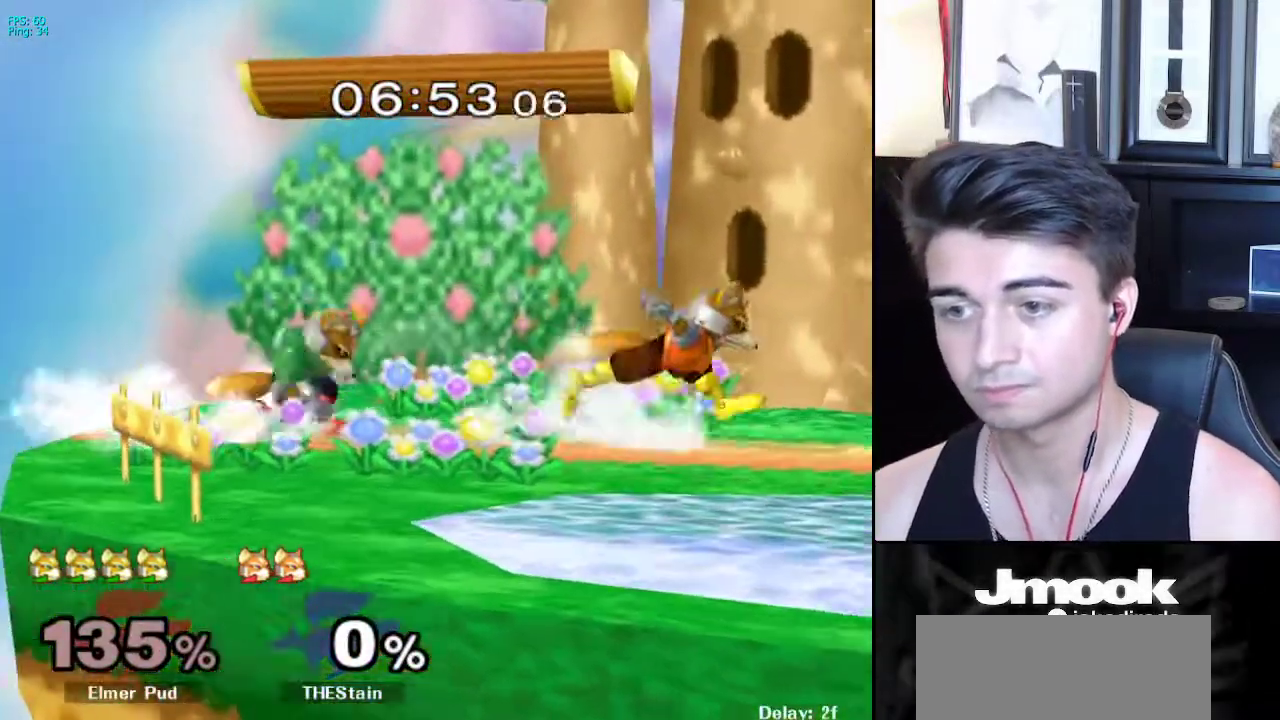
{"buttons": ["L1"], "left_stick": "right", "right_stick": "center", "events": [[50, "left_stick", "right"], [100, "L1", "down"]]}
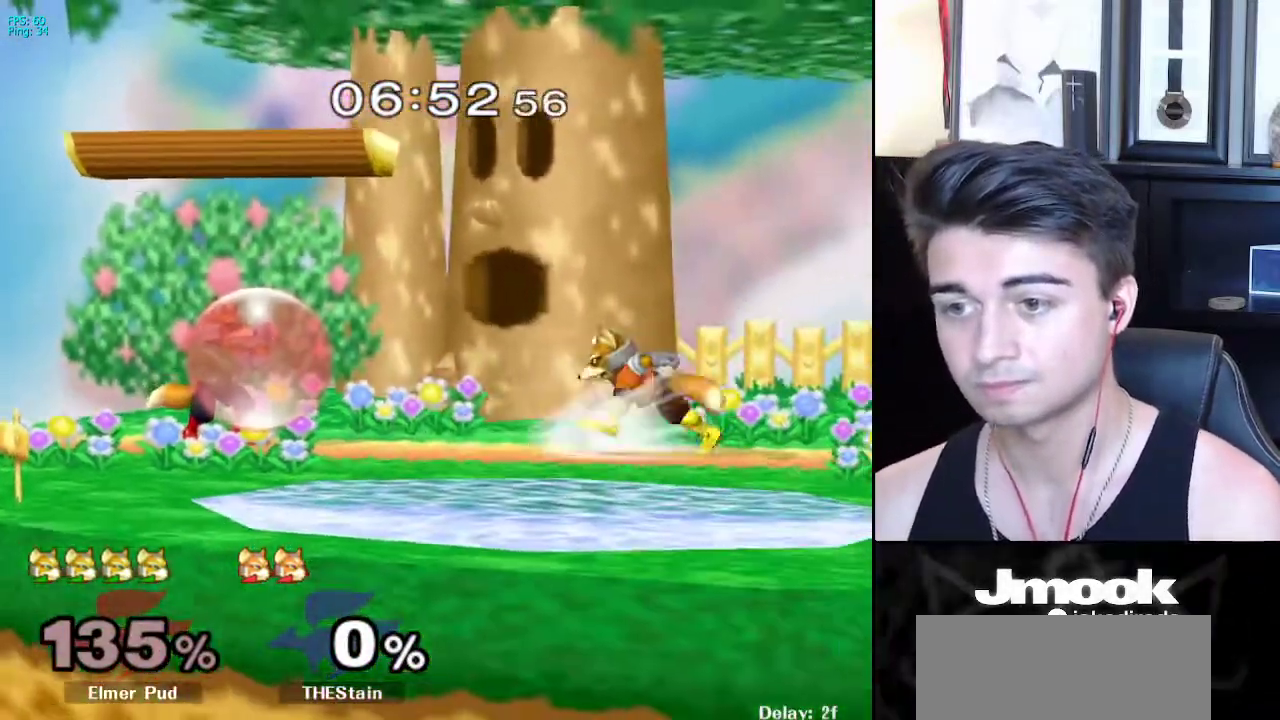
{"buttons": [], "left_stick": "right", "right_stick": "center", "events": [[50, "X", "down"], [100, "X", "up"], [100, "left_stick", "down-left"], [117, "R1", "down"], [183, "L1", "up"], [217, "R1", "up"], [250, "left_stick", "down"], [500, "left_stick", "right"]]}
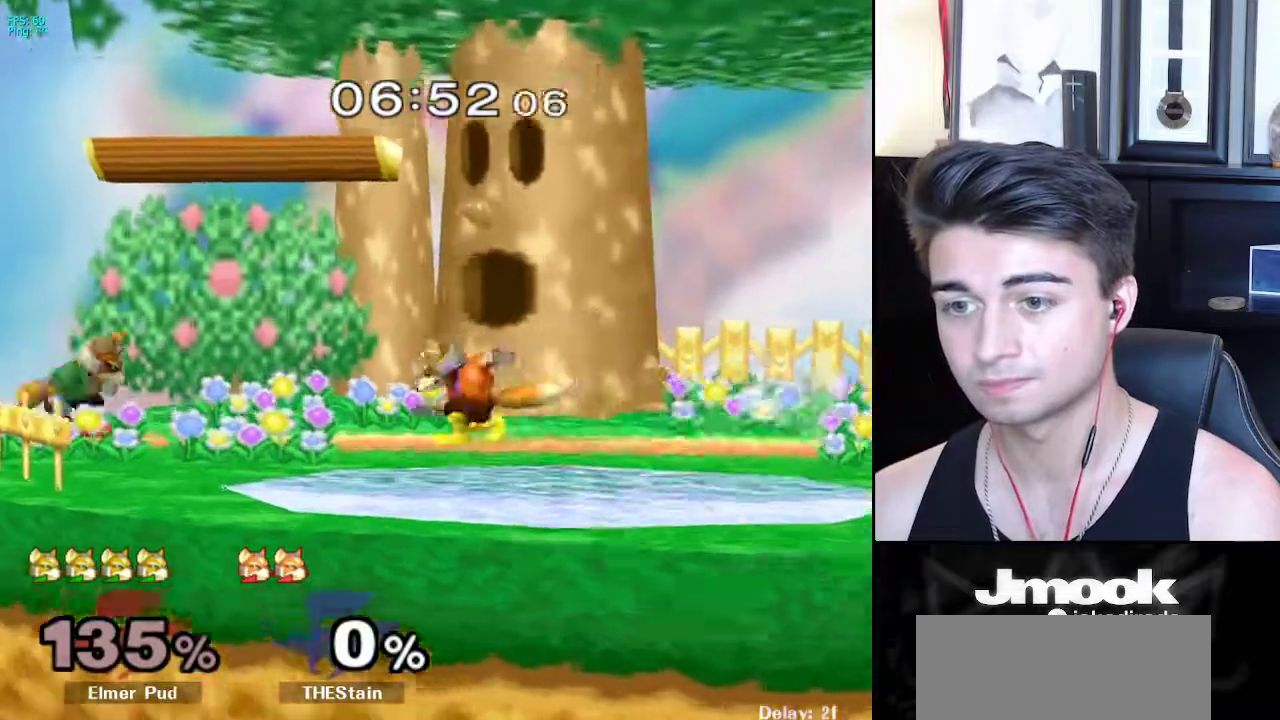
{"buttons": [], "left_stick": "right", "right_stick": "center", "events": [[83, "X", "down"], [233, "A", "down"], [317, "X", "up"], [433, "A", "up"]]}
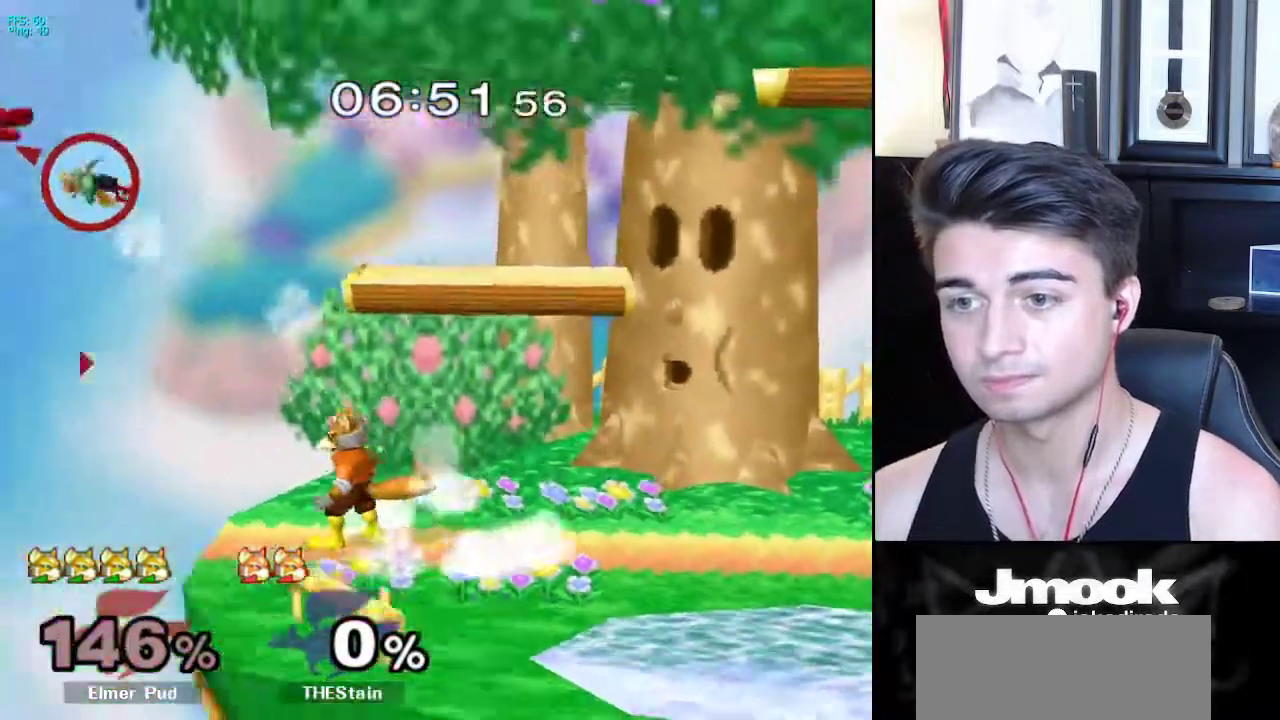
{"buttons": [], "left_stick": "right", "right_stick": "center", "events": []}
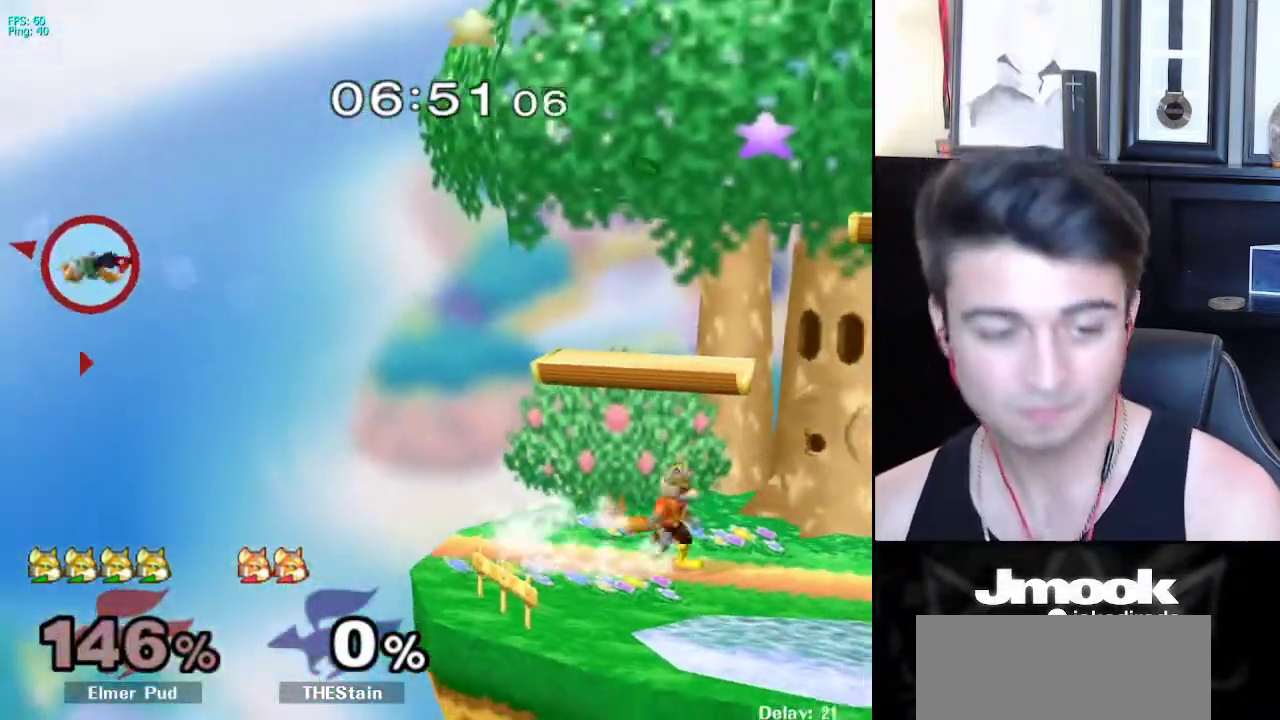
{"buttons": [], "left_stick": "right", "right_stick": "center", "events": []}
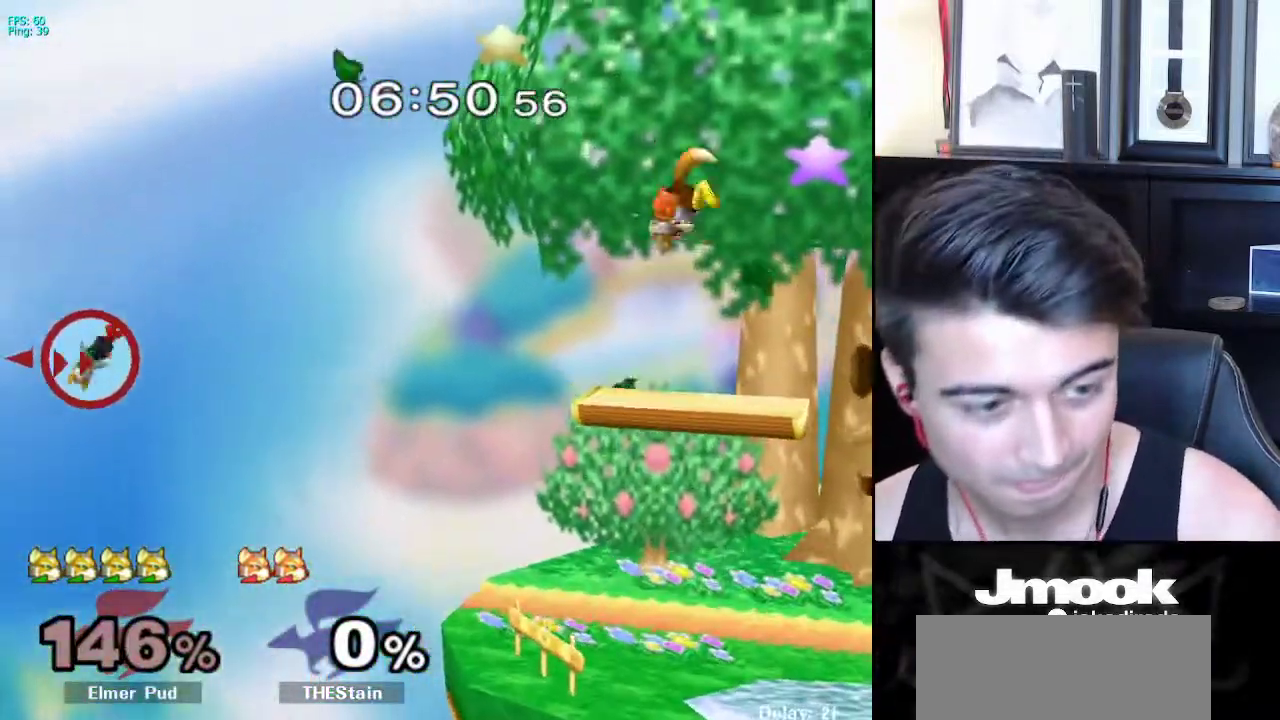
{"buttons": [], "left_stick": "center", "right_stick": "center", "events": [[450, "left_stick", "center"]]}
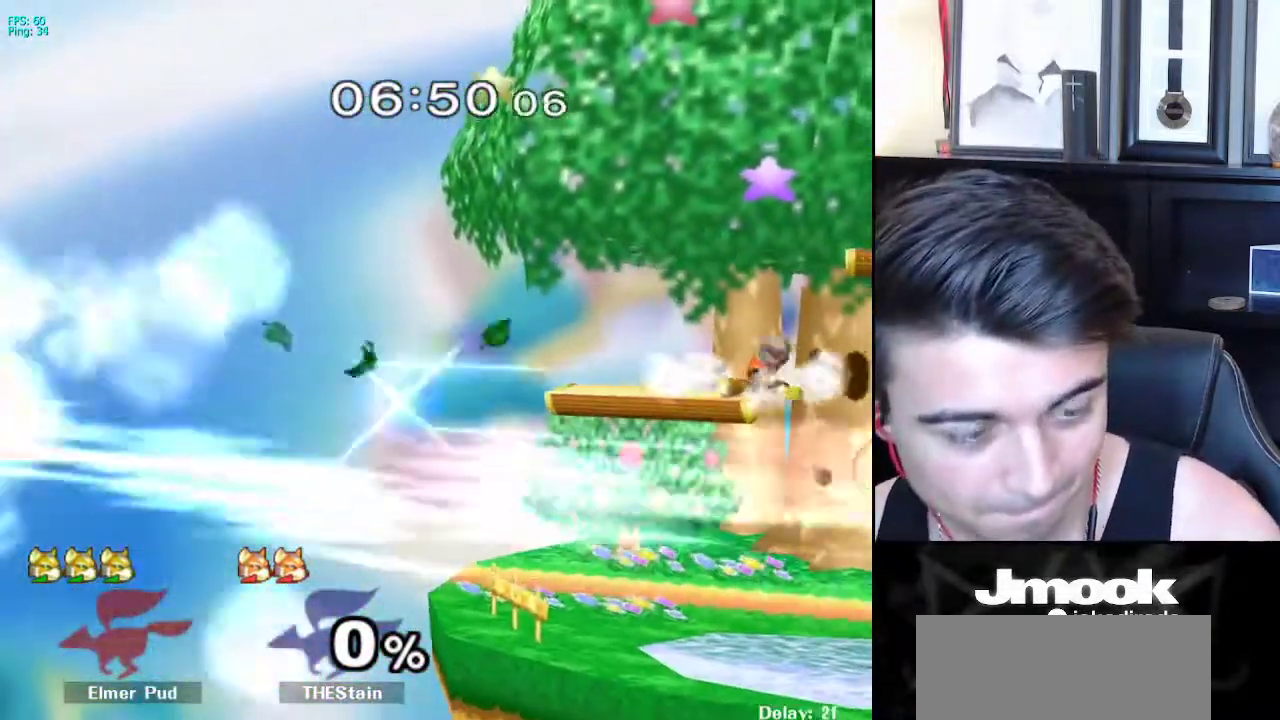
{"buttons": [], "left_stick": "center", "right_stick": "center", "events": []}
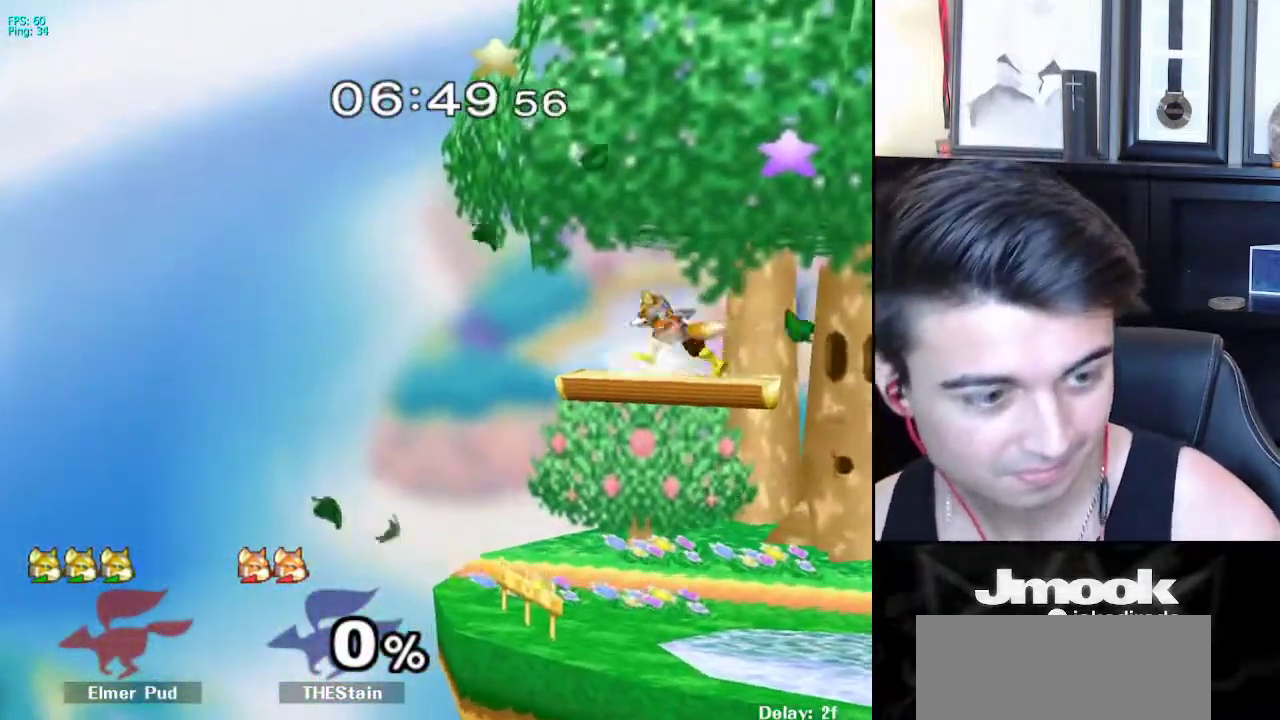
{"buttons": [], "left_stick": "center", "right_stick": "center", "events": []}
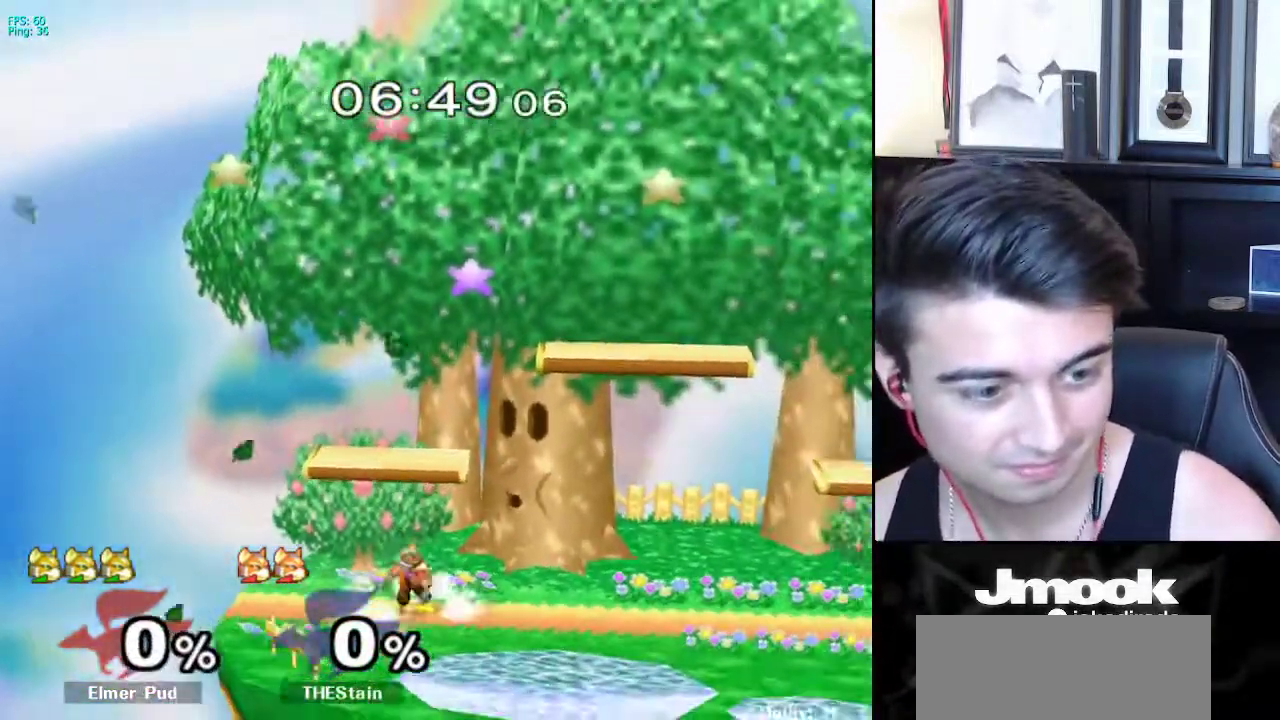
{"buttons": [], "left_stick": "right", "right_stick": "center", "events": [[417, "left_stick", "up-right"], [467, "left_stick", "right"]]}
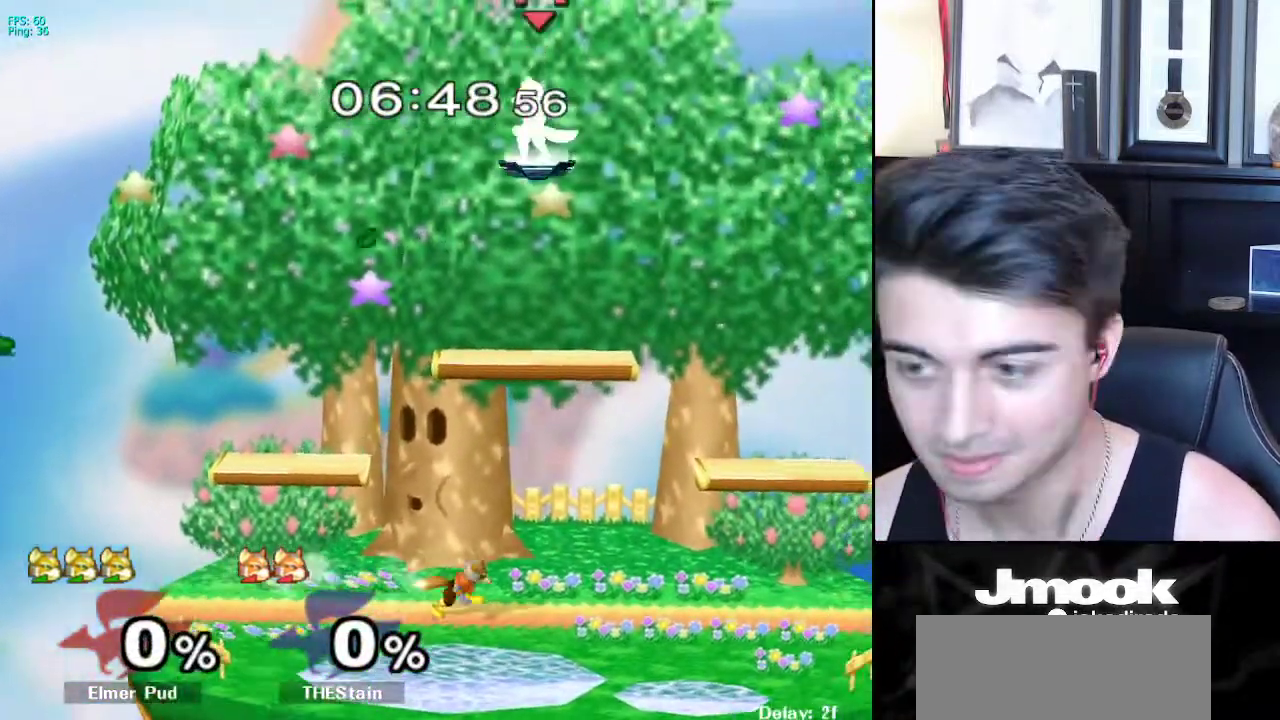
{"buttons": [], "left_stick": "center", "right_stick": "center", "events": [[283, "left_stick", "down"], [483, "left_stick", "center"]]}
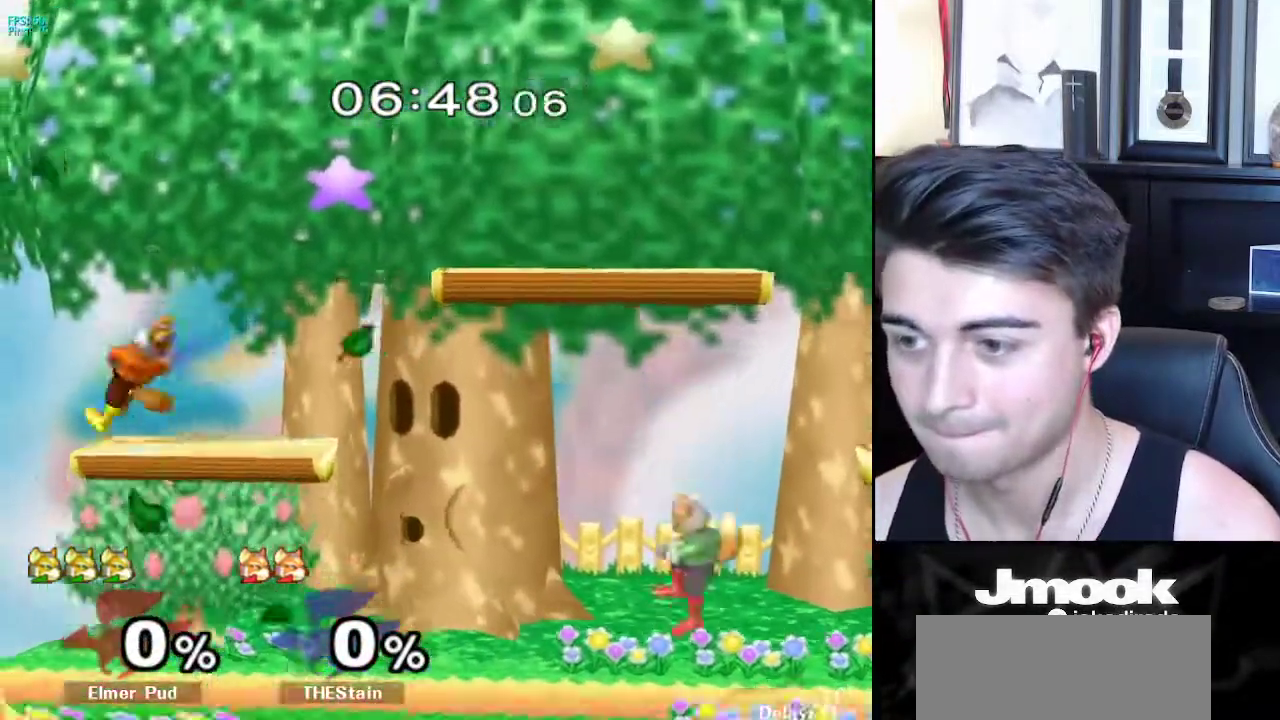
{"buttons": [], "left_stick": "left", "right_stick": "center", "events": [[150, "left_stick", "left"], [267, "left_stick", "center"], [400, "left_stick", "right"], [483, "left_stick", "left"]]}
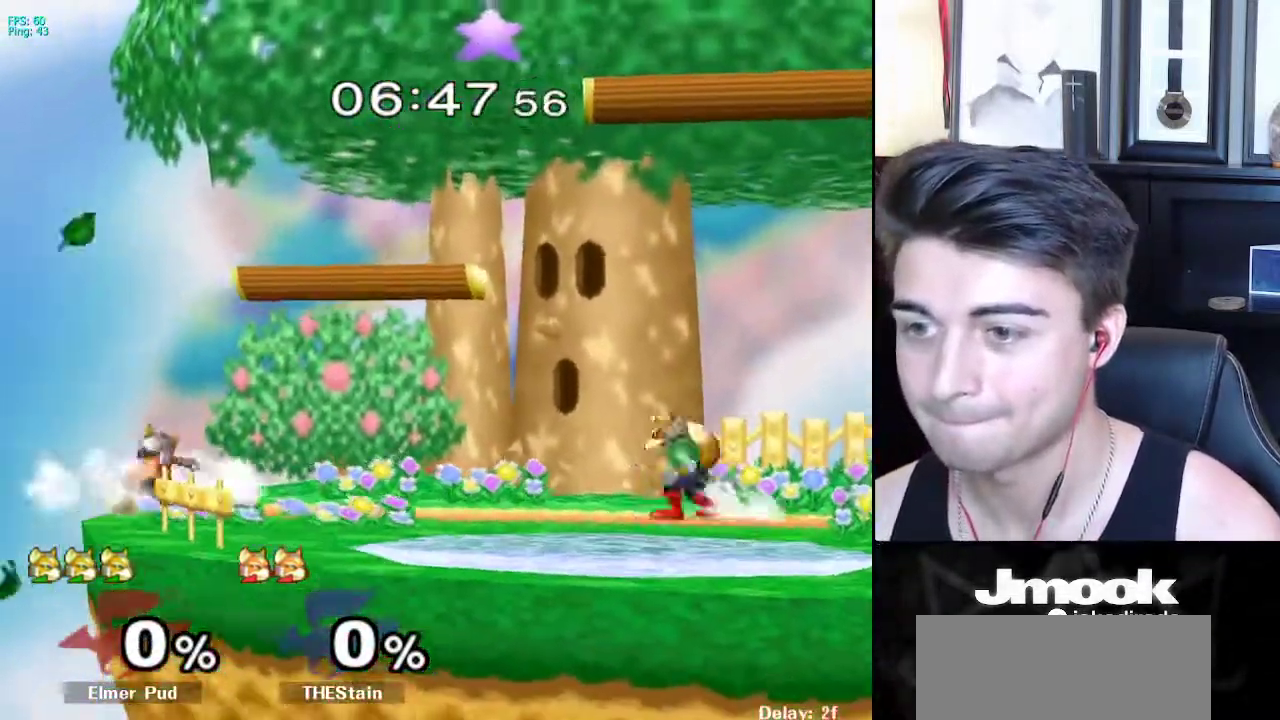
{"buttons": [], "left_stick": "left", "right_stick": "center", "events": [[67, "left_stick", "right"], [150, "left_stick", "left"], [233, "X", "down"], [283, "R1", "down"], [317, "X", "up"], [367, "left_stick", "center"], [433, "R1", "up"], [467, "left_stick", "left"]]}
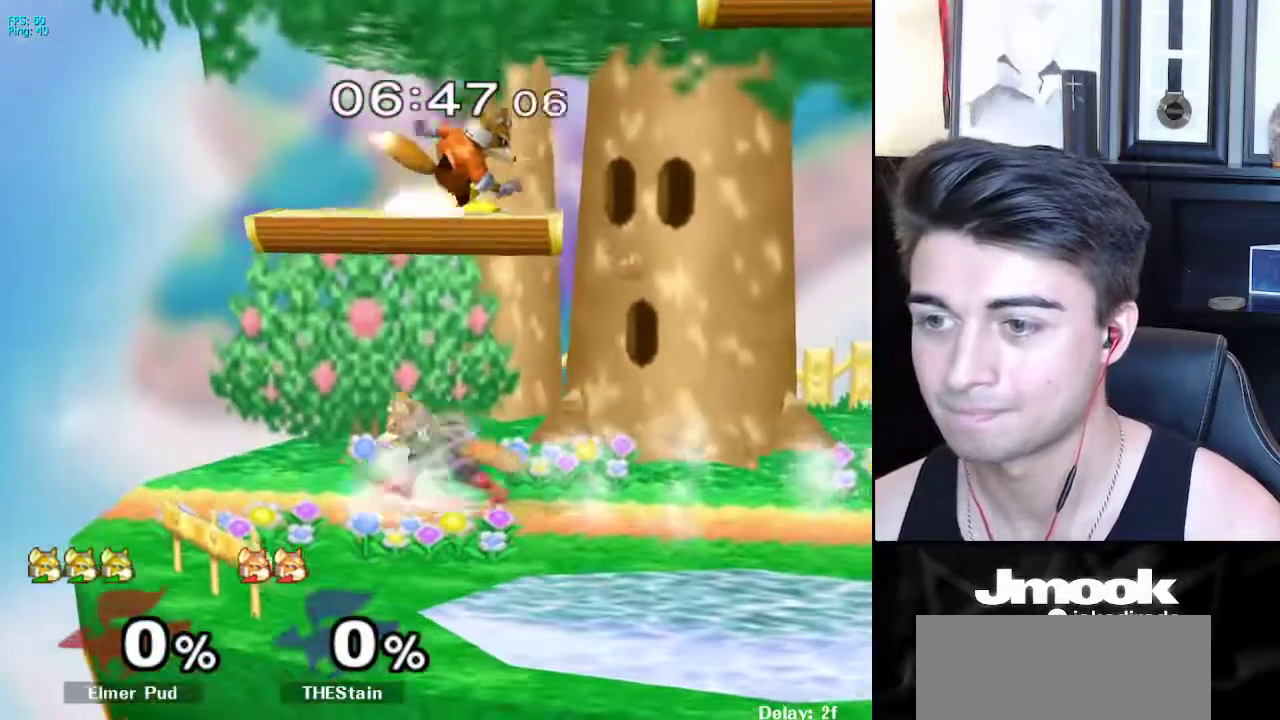
{"buttons": ["X"], "left_stick": "up-left", "right_stick": "center", "events": [[33, "left_stick", "right"], [183, "X", "down"], [233, "X", "up"], [300, "X", "down"], [333, "right_stick", "up-right"], [417, "right_stick", "center"], [433, "left_stick", "up"], [500, "left_stick", "up-left"]]}
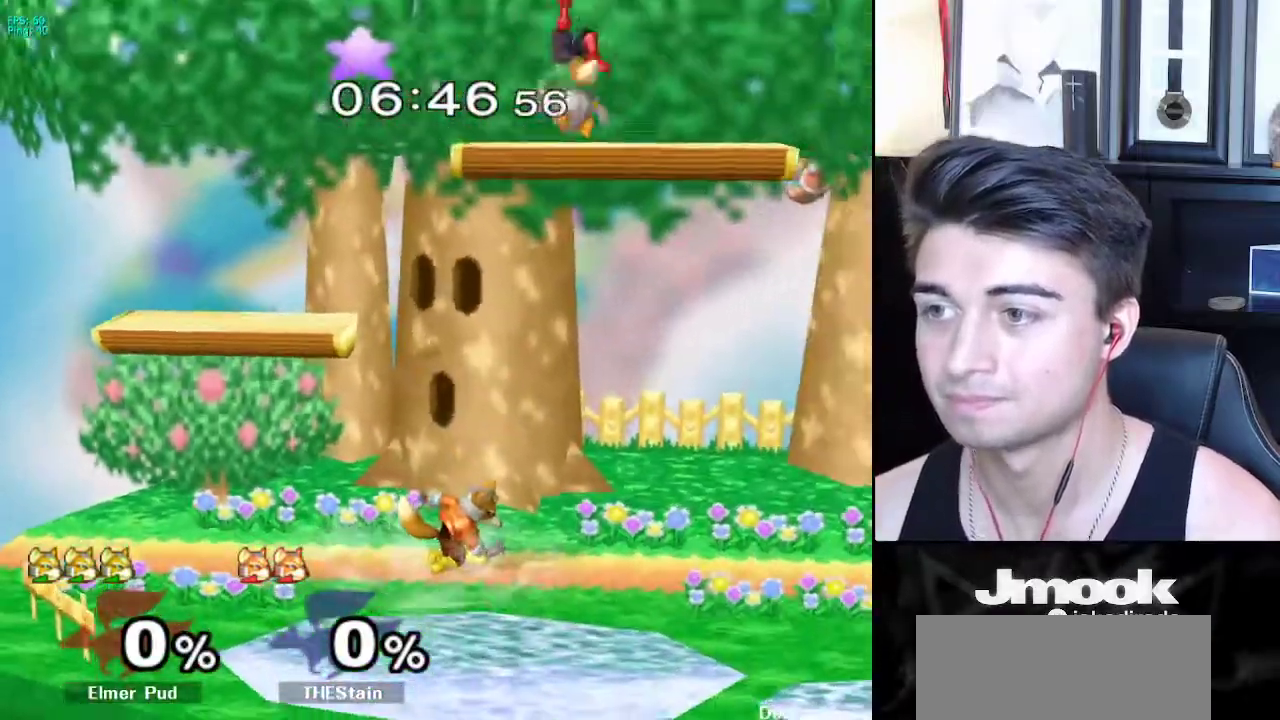
{"buttons": [], "left_stick": "right", "right_stick": "center", "events": [[17, "X", "up"], [150, "L1", "down"], [150, "left_stick", "down-left"], [217, "left_stick", "center"], [233, "L1", "up"], [317, "left_stick", "right"], [400, "left_stick", "left"], [467, "left_stick", "right"]]}
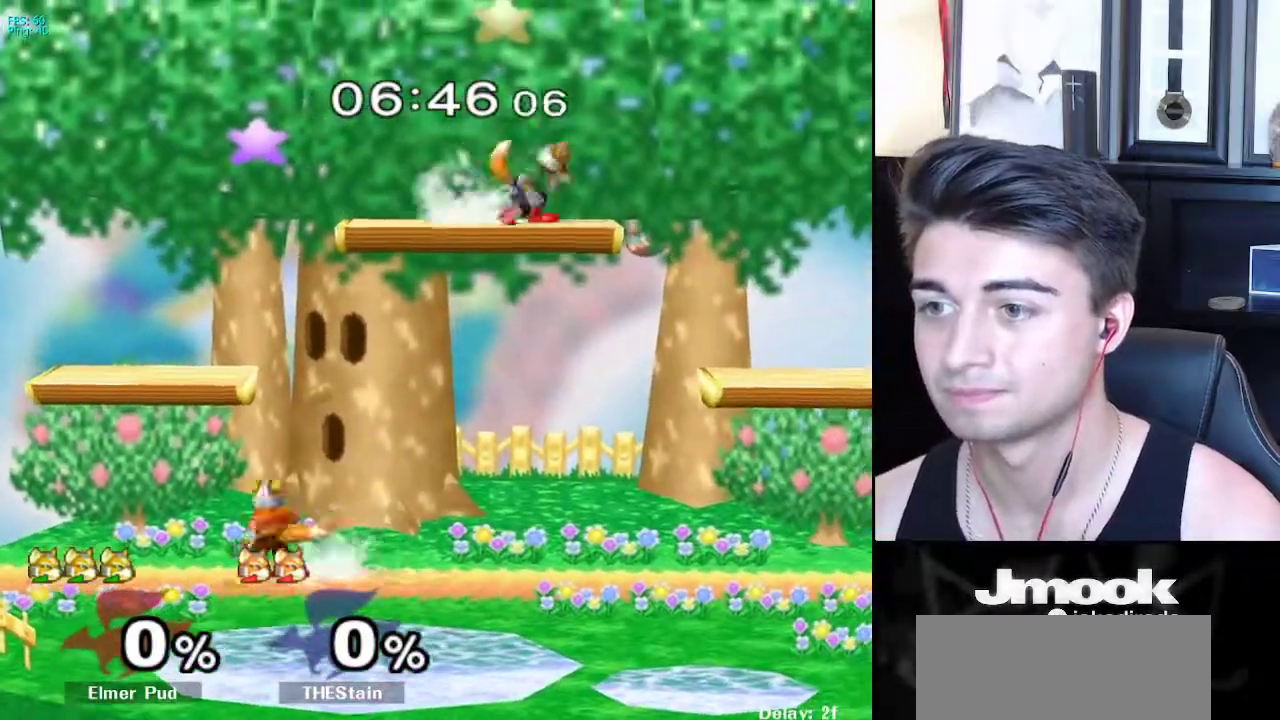
{"buttons": [], "left_stick": "center", "right_stick": "center", "events": [[250, "left_stick", "down-left"], [317, "left_stick", "center"], [350, "B", "down"], [433, "B", "up"]]}
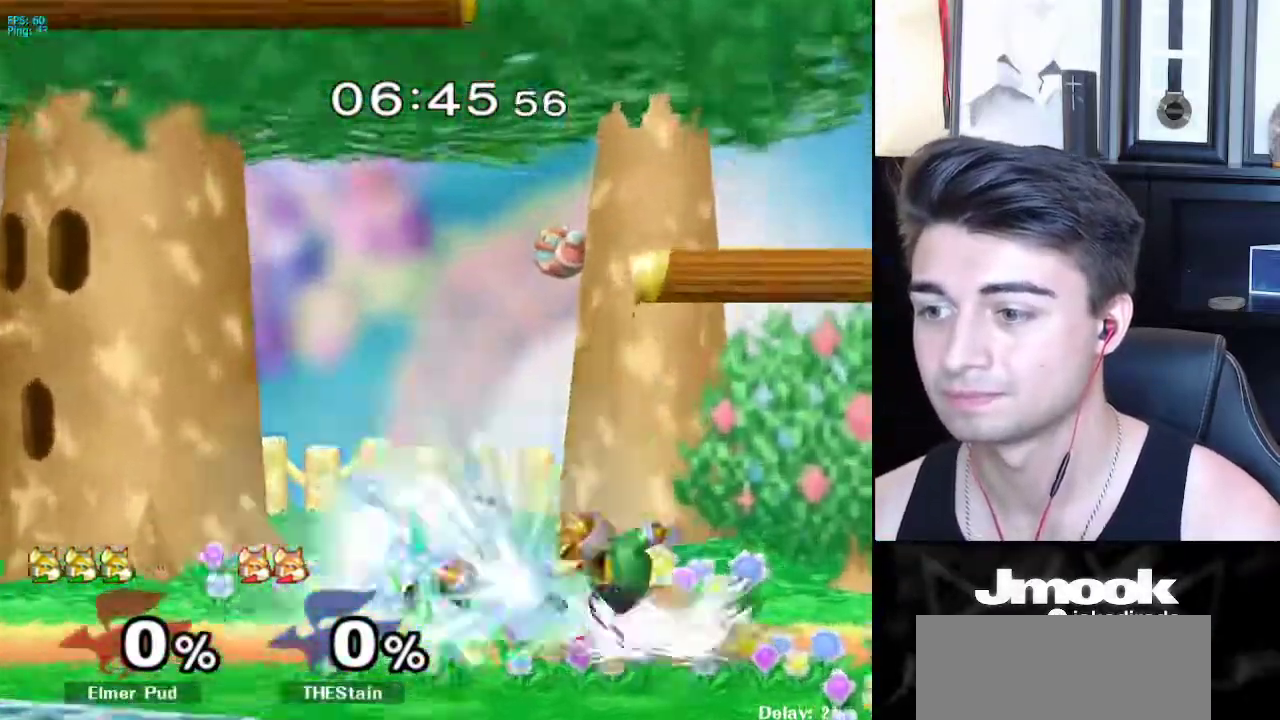
{"buttons": [], "left_stick": "right", "right_stick": "center", "events": [[50, "left_stick", "right"], [183, "left_stick", "center"], [350, "left_stick", "left"], [450, "left_stick", "right"]]}
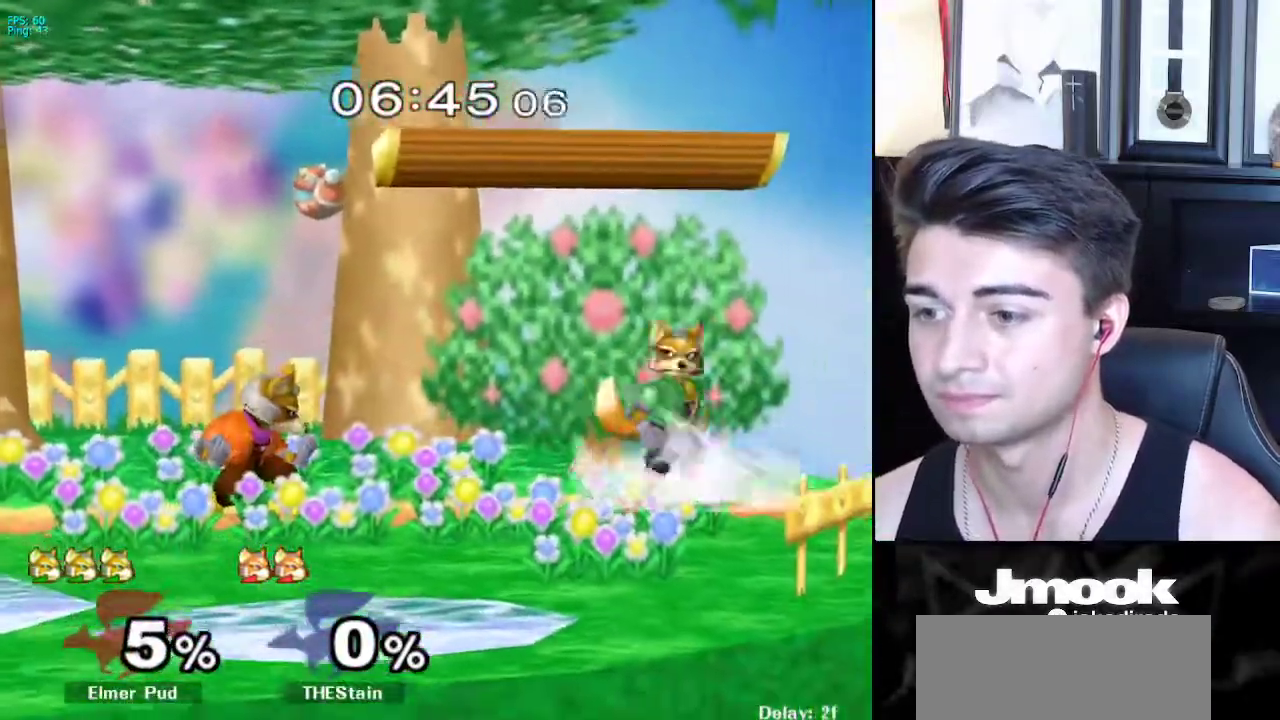
{"buttons": [], "left_stick": "center", "right_stick": "center", "events": [[17, "left_stick", "left"], [33, "X", "down"], [50, "Z", "down"], [100, "left_stick", "center"], [217, "X", "up"], [217, "Z", "up"]]}
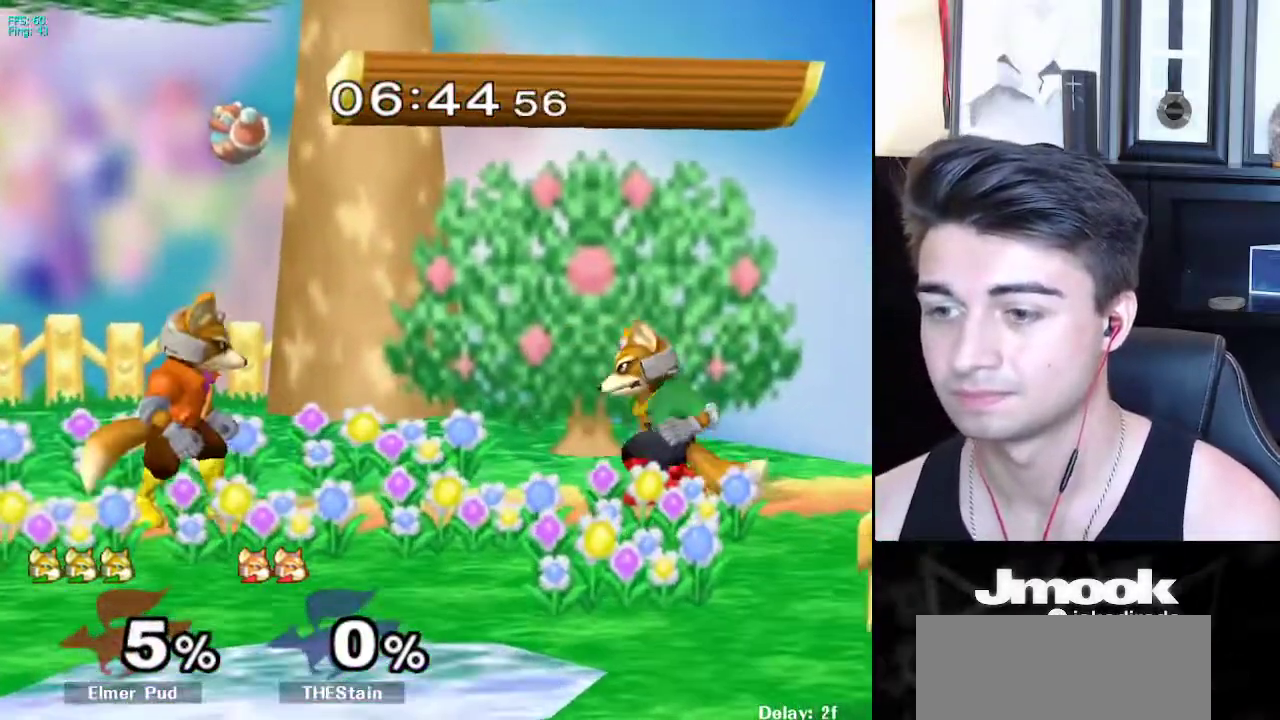
{"buttons": ["L1"], "left_stick": "down-right", "right_stick": "center", "events": [[33, "left_stick", "left"], [67, "X", "down"], [83, "X", "up"], [117, "Z", "down"], [117, "left_stick", "down"], [183, "left_stick", "right"], [233, "Z", "up"], [367, "left_stick", "down-right"], [417, "L1", "down"]]}
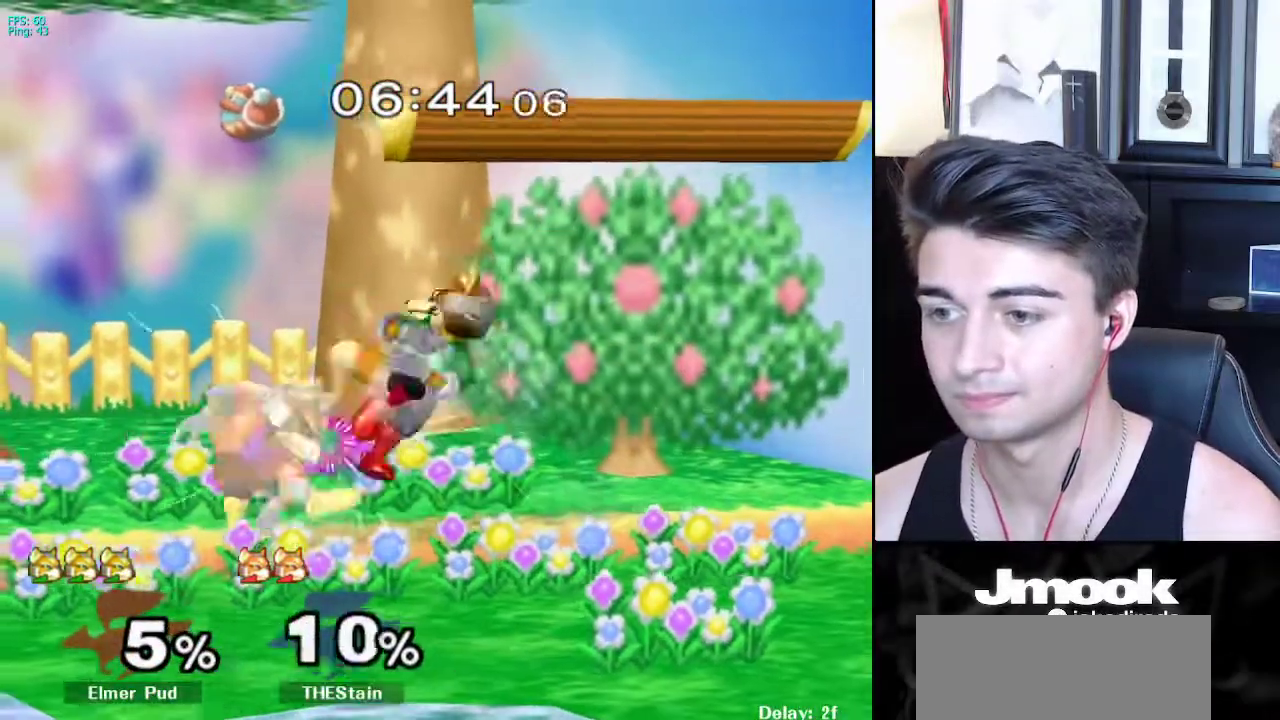
{"buttons": ["Z"], "left_stick": "center", "right_stick": "center", "events": [[33, "L1", "up"], [133, "left_stick", "center"], [217, "L1", "down"], [317, "L1", "up"], [417, "Z", "down"]]}
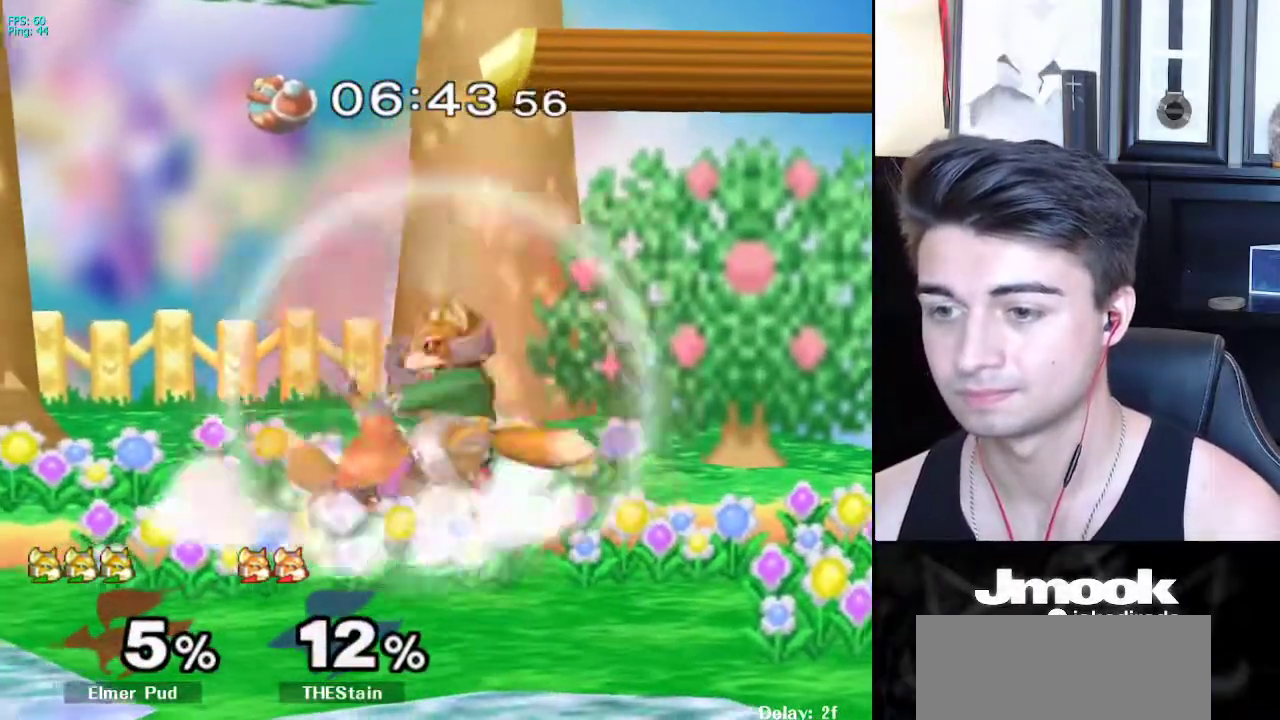
{"buttons": [], "left_stick": "left", "right_stick": "down", "events": [[33, "left_stick", "up"], [183, "Z", "up"], [200, "left_stick", "center"], [400, "left_stick", "down"], [467, "right_stick", "down"], [500, "left_stick", "left"]]}
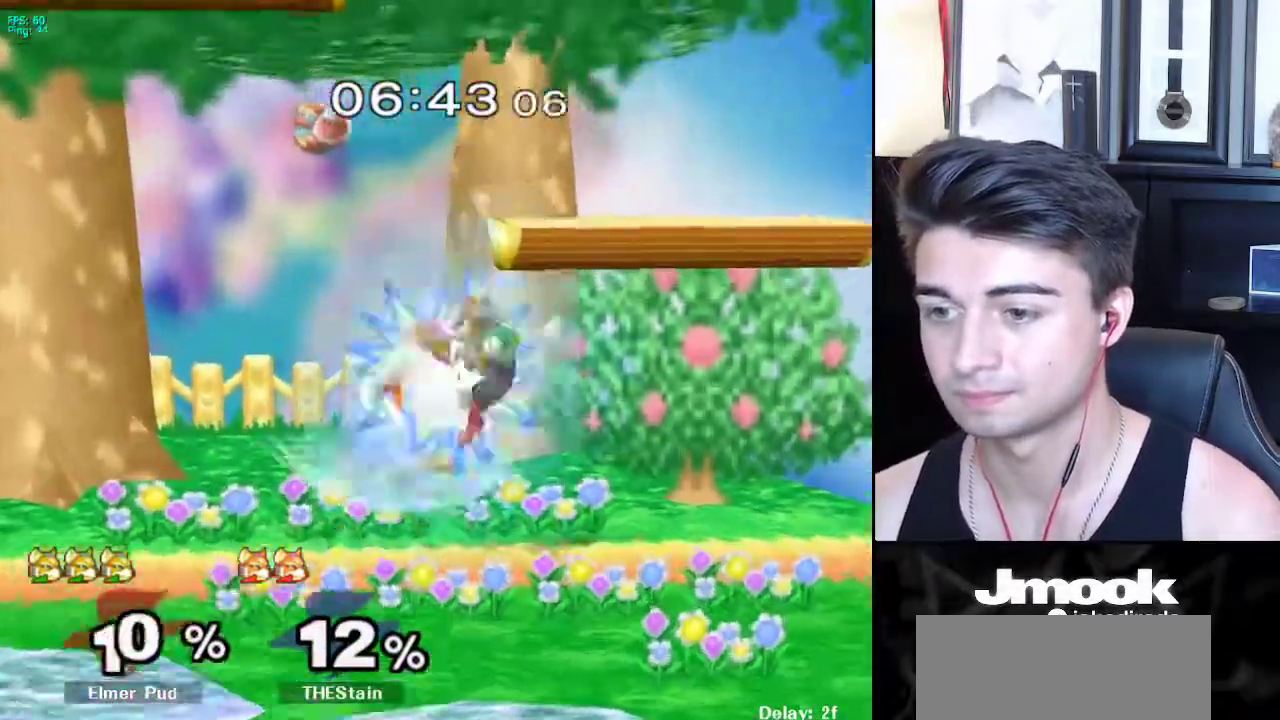
{"buttons": [], "left_stick": "center", "right_stick": "center", "events": [[17, "right_stick", "center"], [83, "L1", "down"], [150, "left_stick", "down"], [183, "L1", "up"], [467, "left_stick", "center"]]}
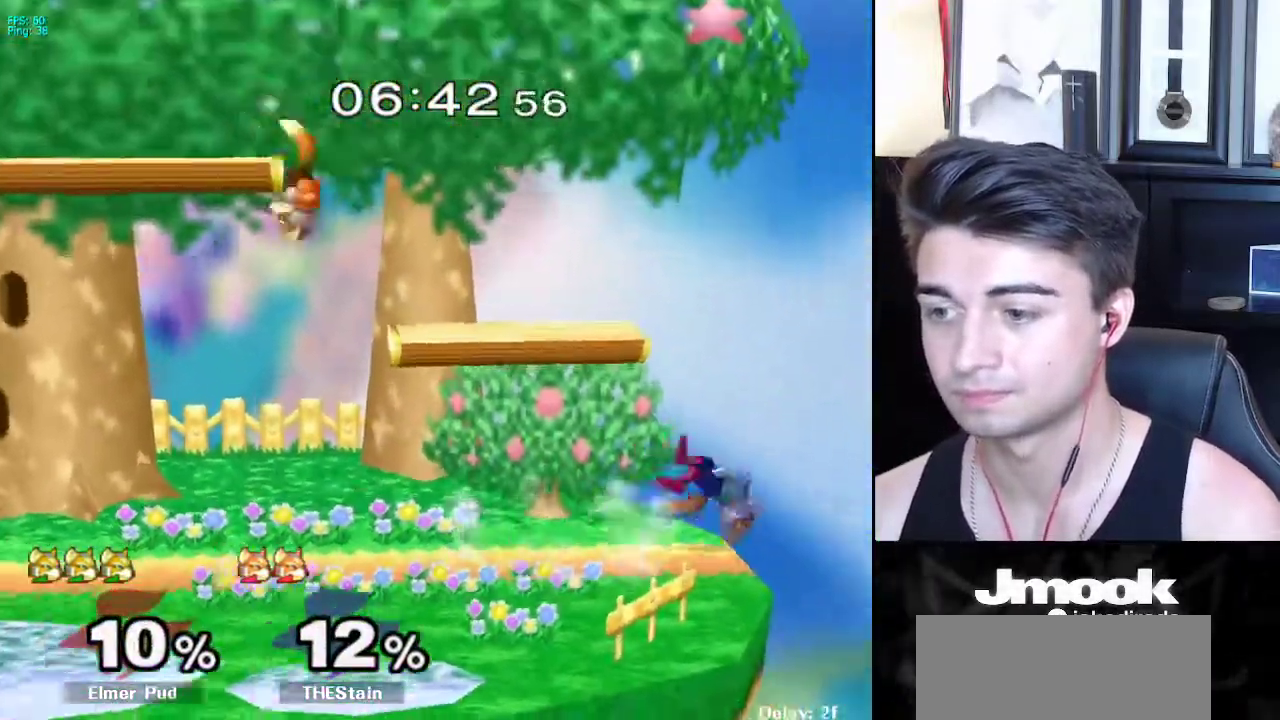
{"buttons": [], "left_stick": "up", "right_stick": "center", "events": [[400, "left_stick", "down"], [433, "B", "down"], [450, "B", "up"], [500, "left_stick", "up"]]}
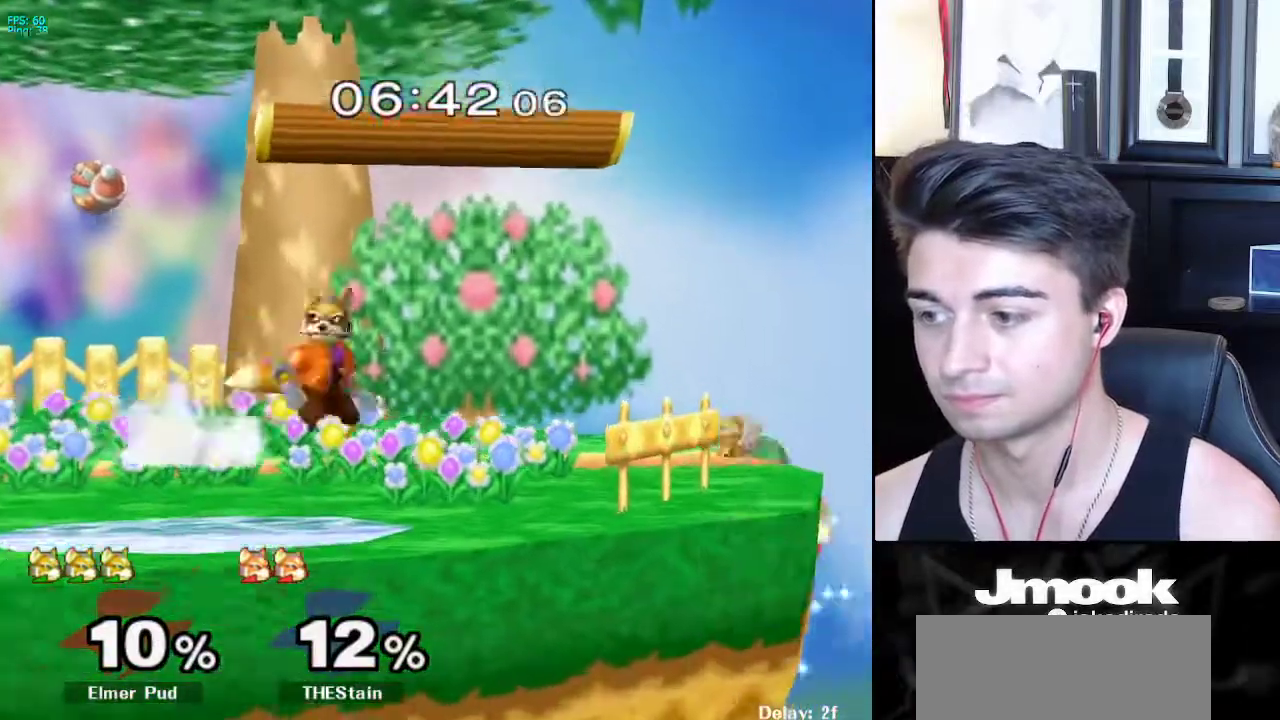
{"buttons": [], "left_stick": "down-left", "right_stick": "center", "events": [[17, "B", "down"], [150, "B", "up"], [200, "left_stick", "center"], [500, "left_stick", "down-left"]]}
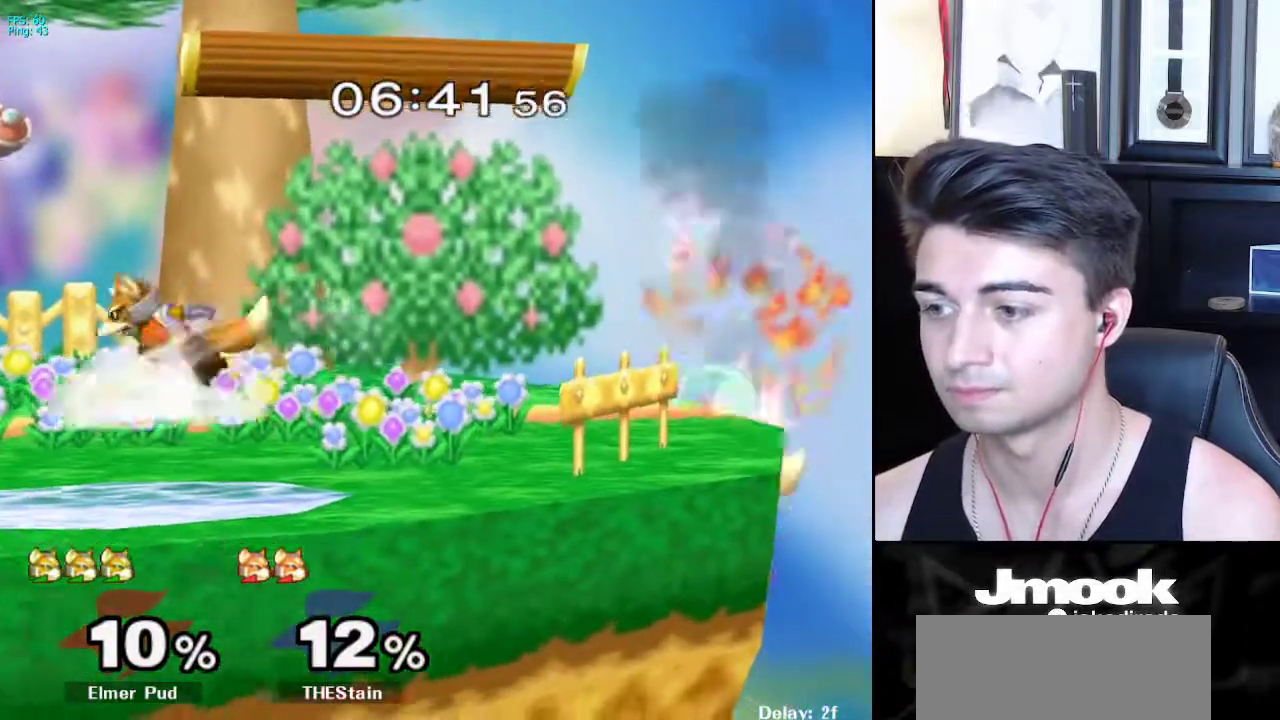
{"buttons": [], "left_stick": "left", "right_stick": "center", "events": [[17, "X", "down"], [83, "R1", "down"], [183, "X", "up"], [217, "R1", "up"], [250, "left_stick", "center"], [350, "left_stick", "left"], [383, "Y", "down"], [400, "right_stick", "up"], [433, "Y", "up"], [467, "right_stick", "center"]]}
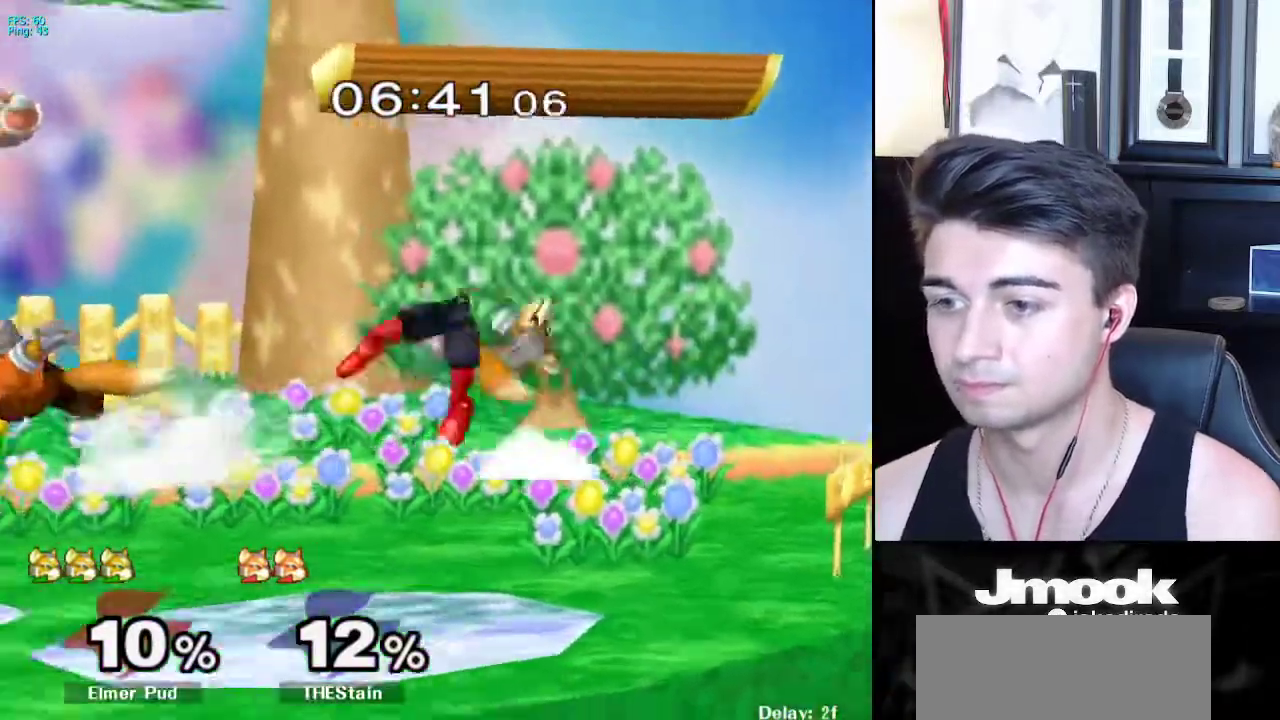
{"buttons": ["L1"], "left_stick": "center", "right_stick": "center", "events": [[333, "left_stick", "center"], [467, "L1", "down"]]}
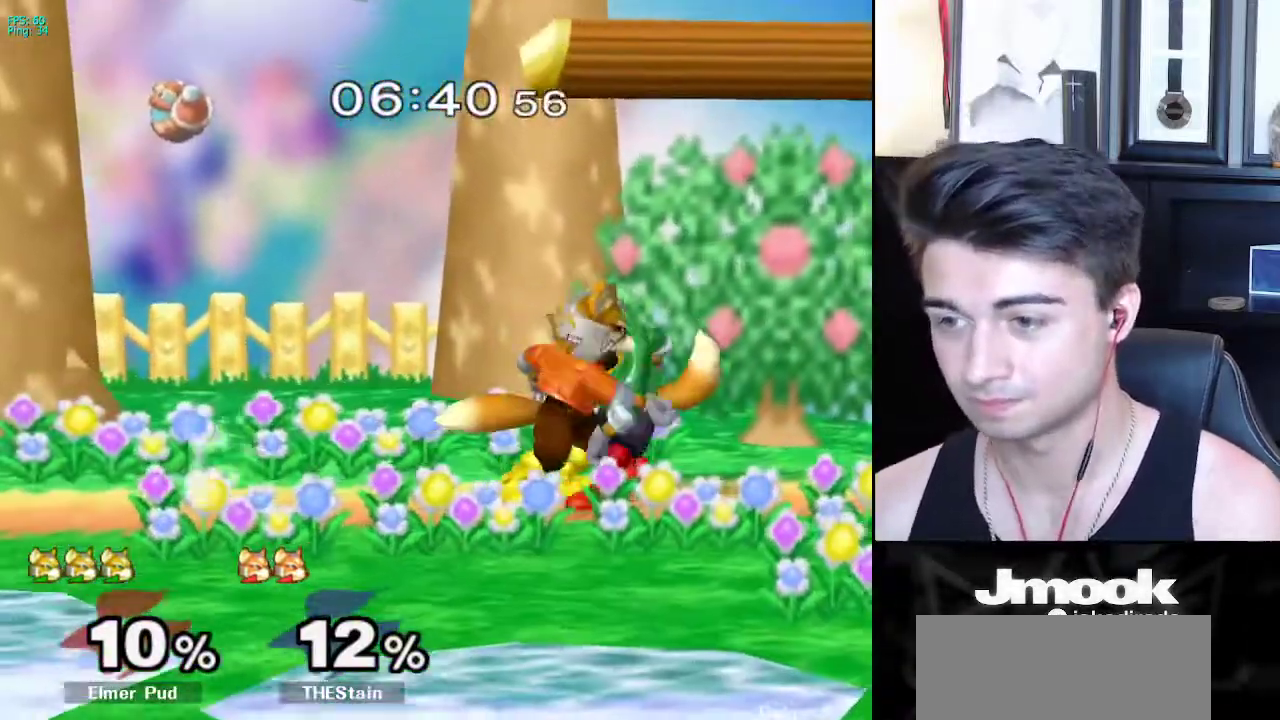
{"buttons": [], "left_stick": "center", "right_stick": "center", "events": [[17, "left_stick", "right"], [50, "right_stick", "down"], [350, "right_stick", "center"], [367, "L1", "up"], [367, "left_stick", "center"]]}
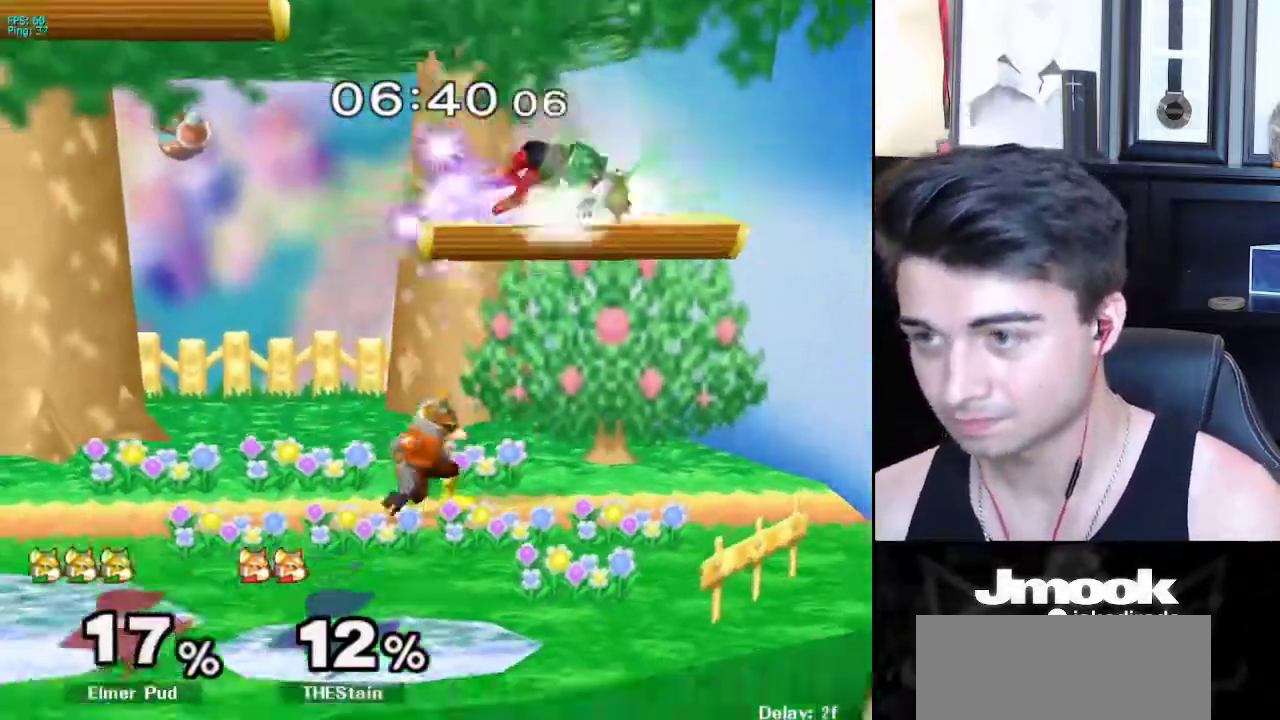
{"buttons": [], "left_stick": "right", "right_stick": "center", "events": [[317, "left_stick", "up"], [483, "left_stick", "right"]]}